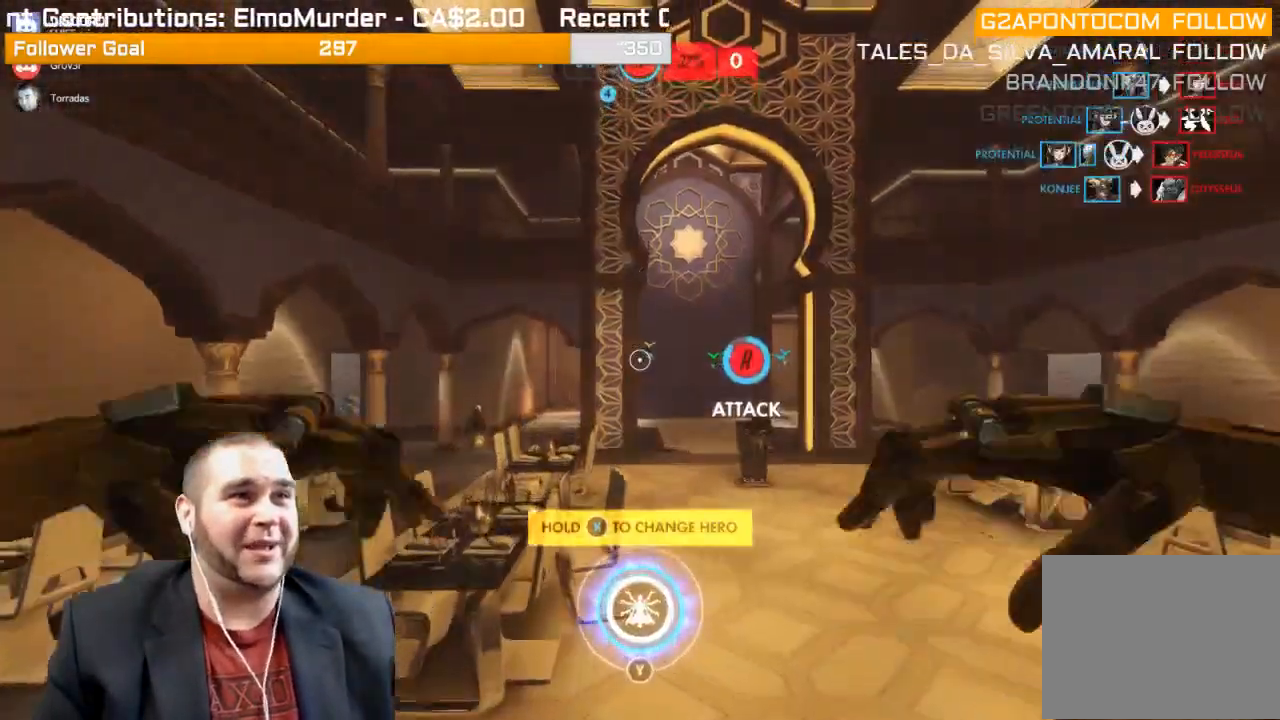
Gameplay with a controller (PlayStation layout); each line is a JSON object with the inputs held at the frame after it. "events" lists button and stick changes between this image and that frame as [ms after this image, input, new state], when the widget could be followed in between. Not read: L3.
{"buttons": [], "left_stick": "up", "right_stick": "center", "events": [[283, "left_stick", "up"]]}
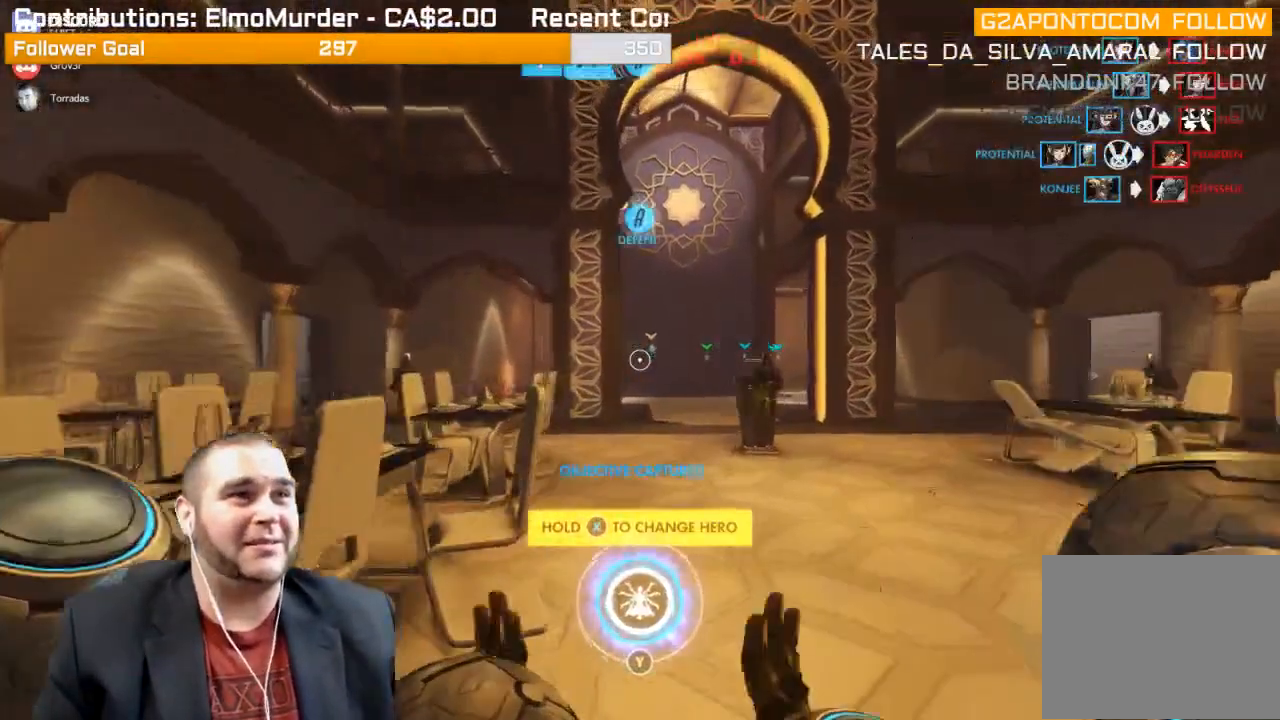
{"buttons": [], "left_stick": "up", "right_stick": "center", "events": [[267, "SQUARE", "down"], [417, "SQUARE", "up"]]}
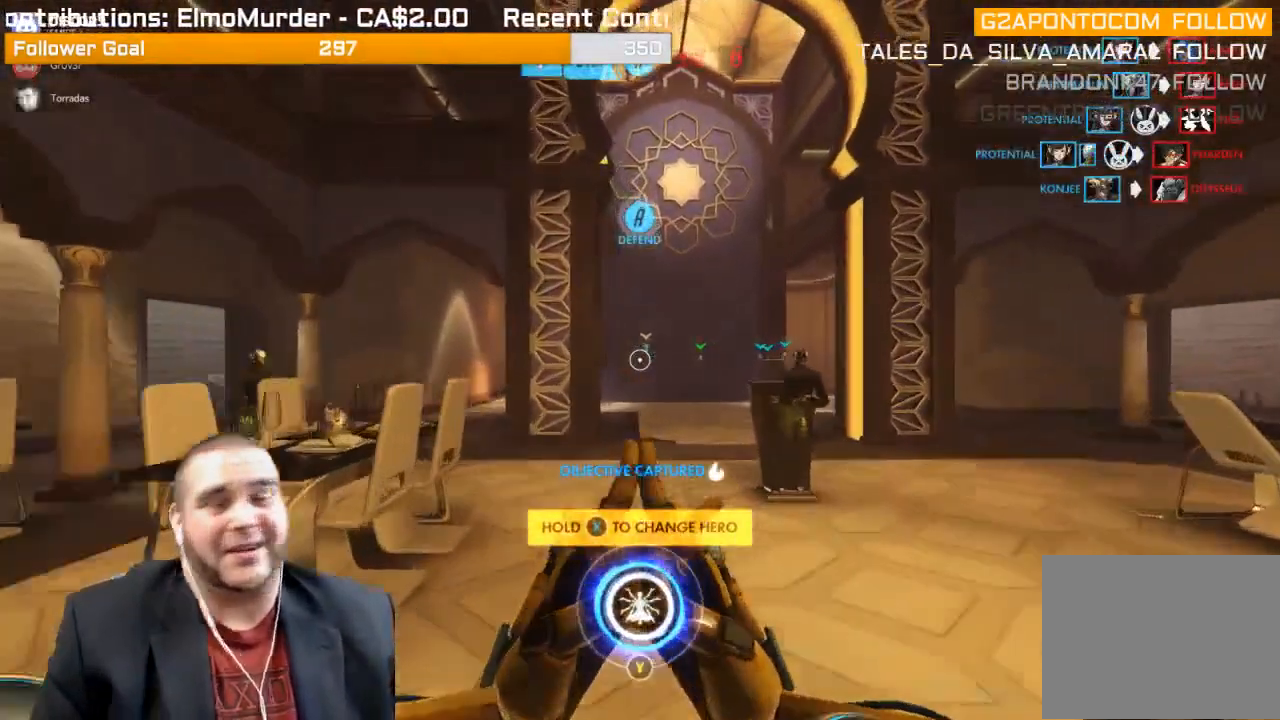
{"buttons": [], "left_stick": "up", "right_stick": "center", "events": []}
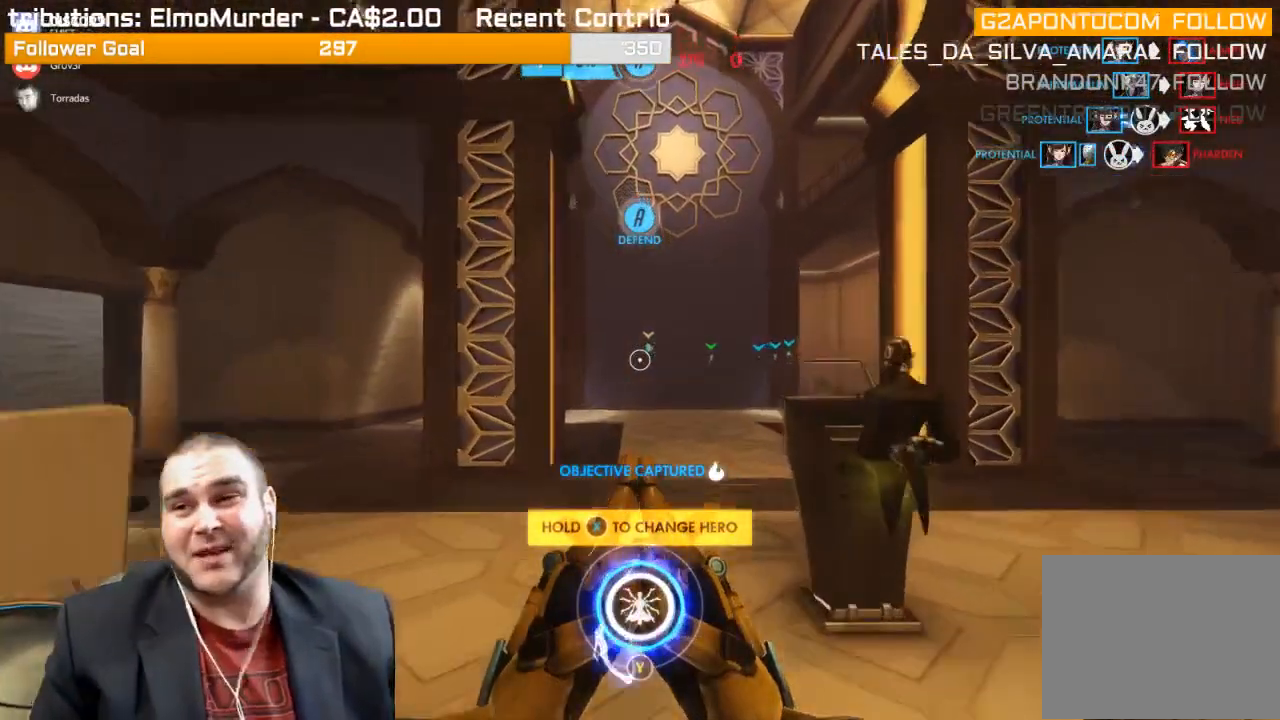
{"buttons": [], "left_stick": "up", "right_stick": "center", "events": []}
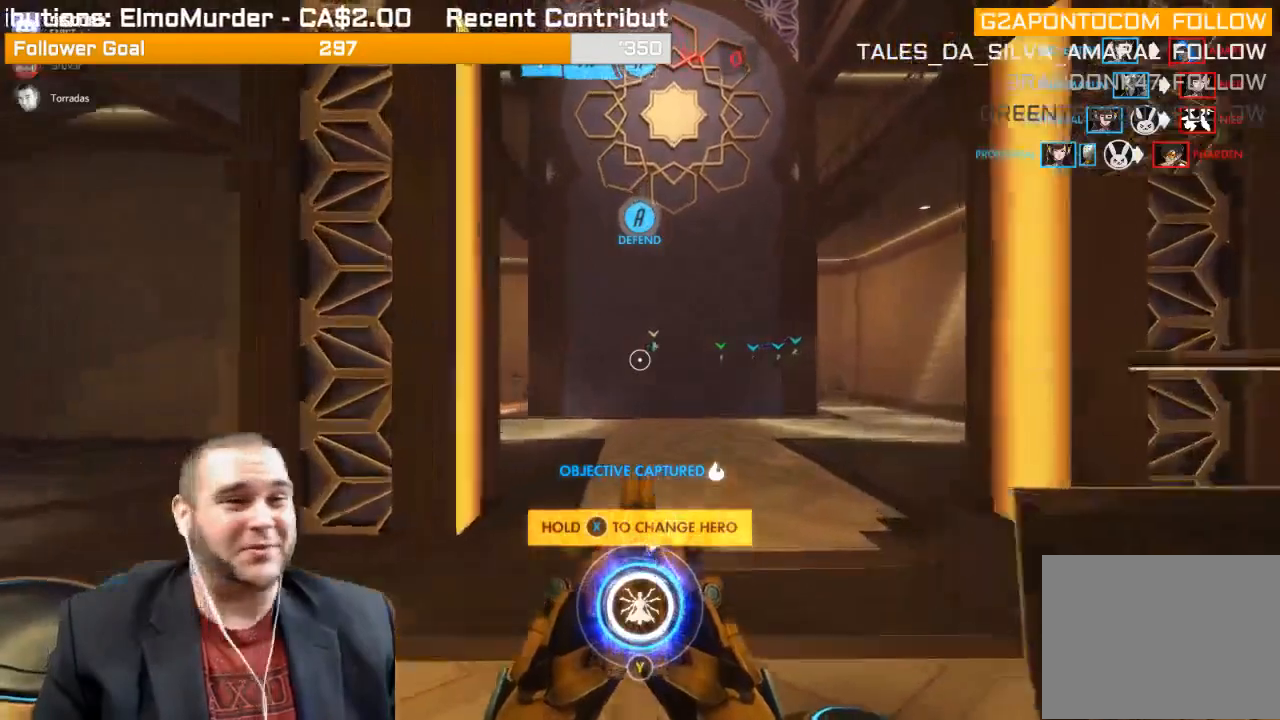
{"buttons": [], "left_stick": "up-right", "right_stick": "center", "events": [[433, "left_stick", "up-right"]]}
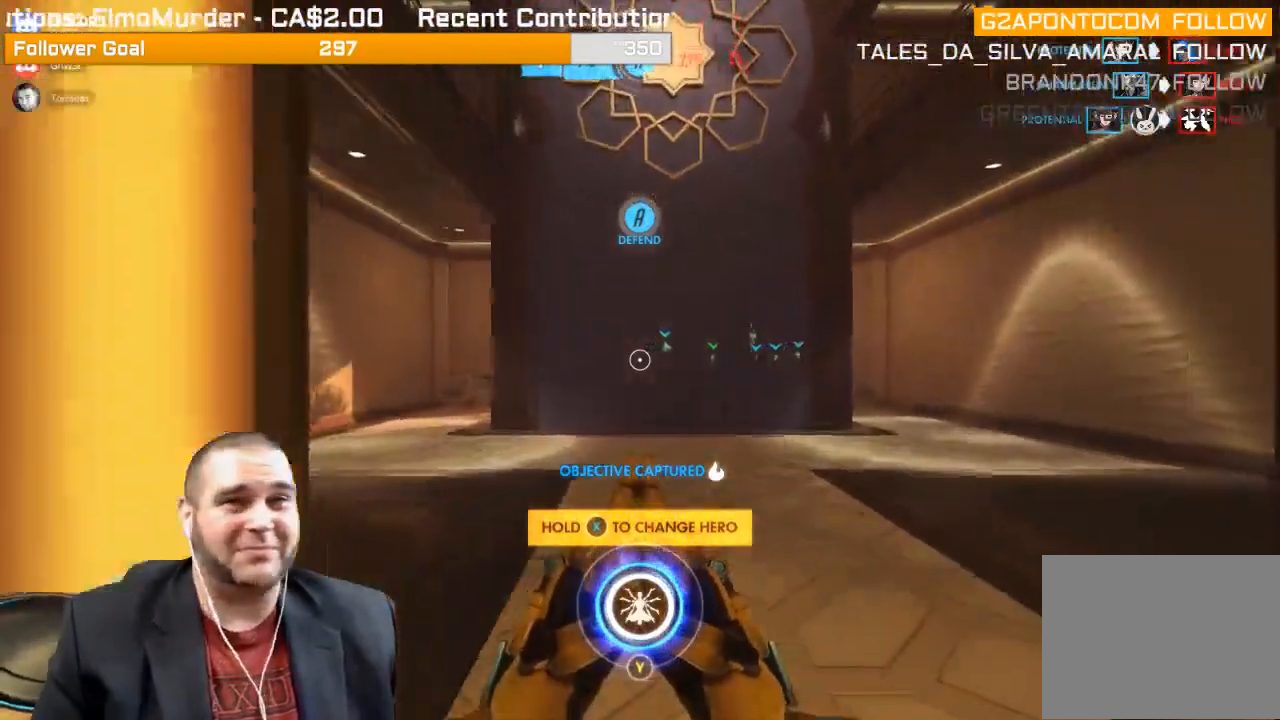
{"buttons": [], "left_stick": "up-right", "right_stick": "center", "events": []}
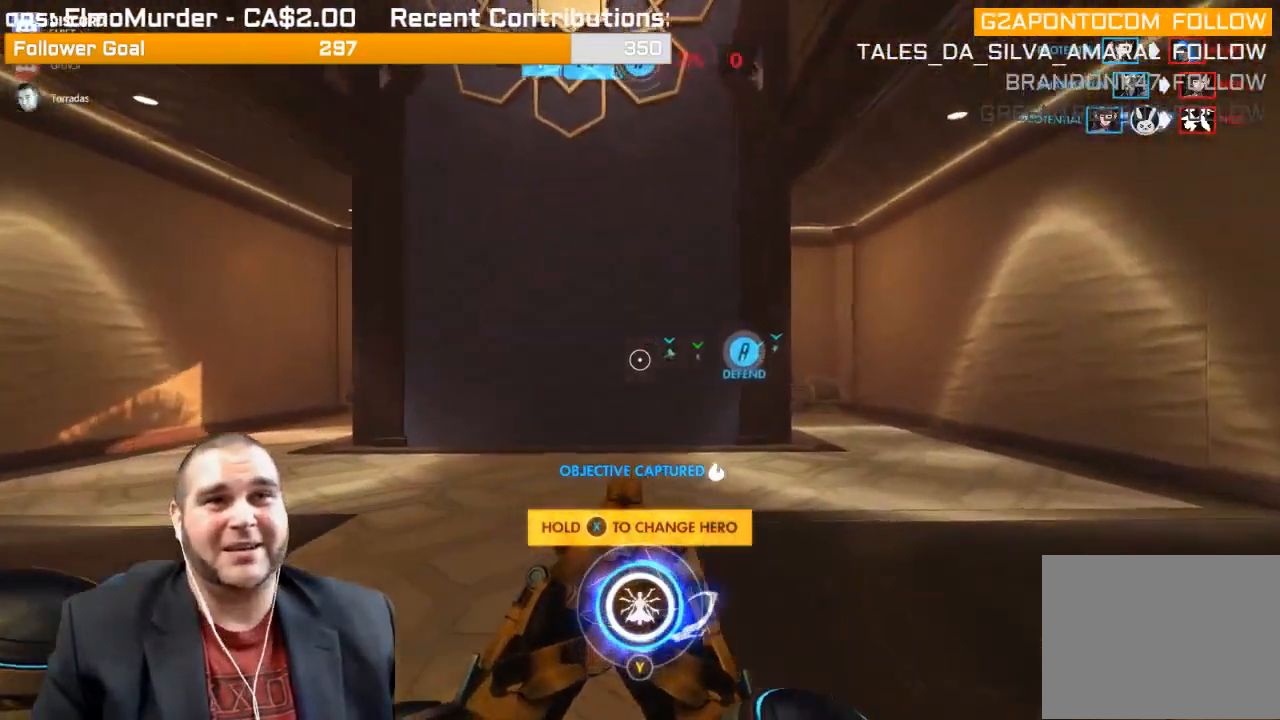
{"buttons": [], "left_stick": "up-right", "right_stick": "center", "events": []}
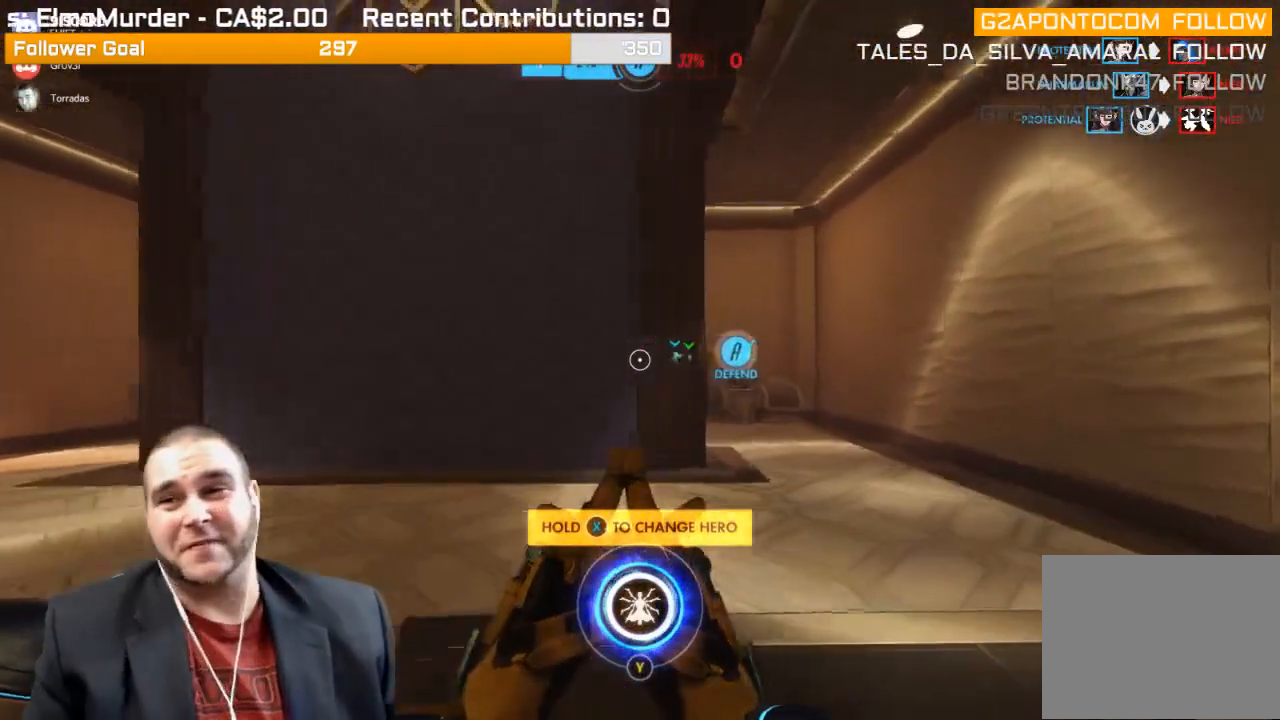
{"buttons": [], "left_stick": "up-right", "right_stick": "left", "events": [[417, "right_stick", "left"]]}
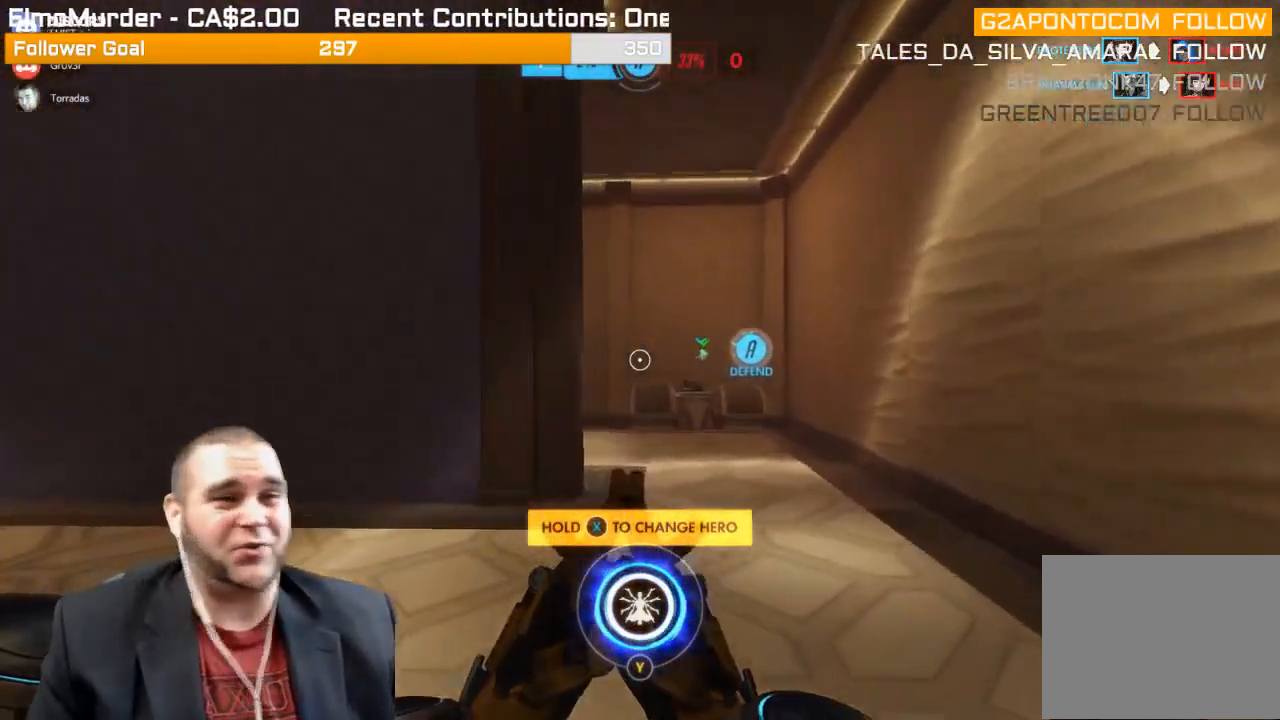
{"buttons": [], "left_stick": "up-right", "right_stick": "center", "events": [[133, "right_stick", "center"]]}
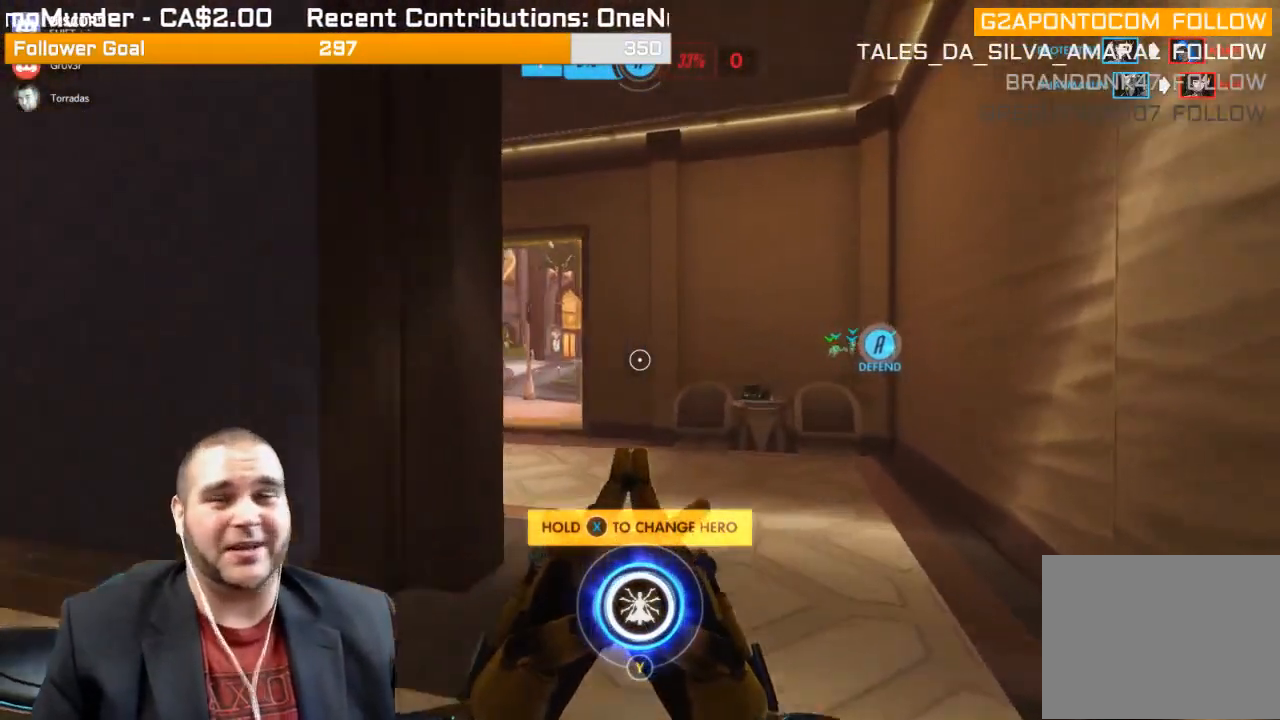
{"buttons": [], "left_stick": "up", "right_stick": "center", "events": [[133, "right_stick", "left"], [317, "right_stick", "center"], [433, "left_stick", "up"]]}
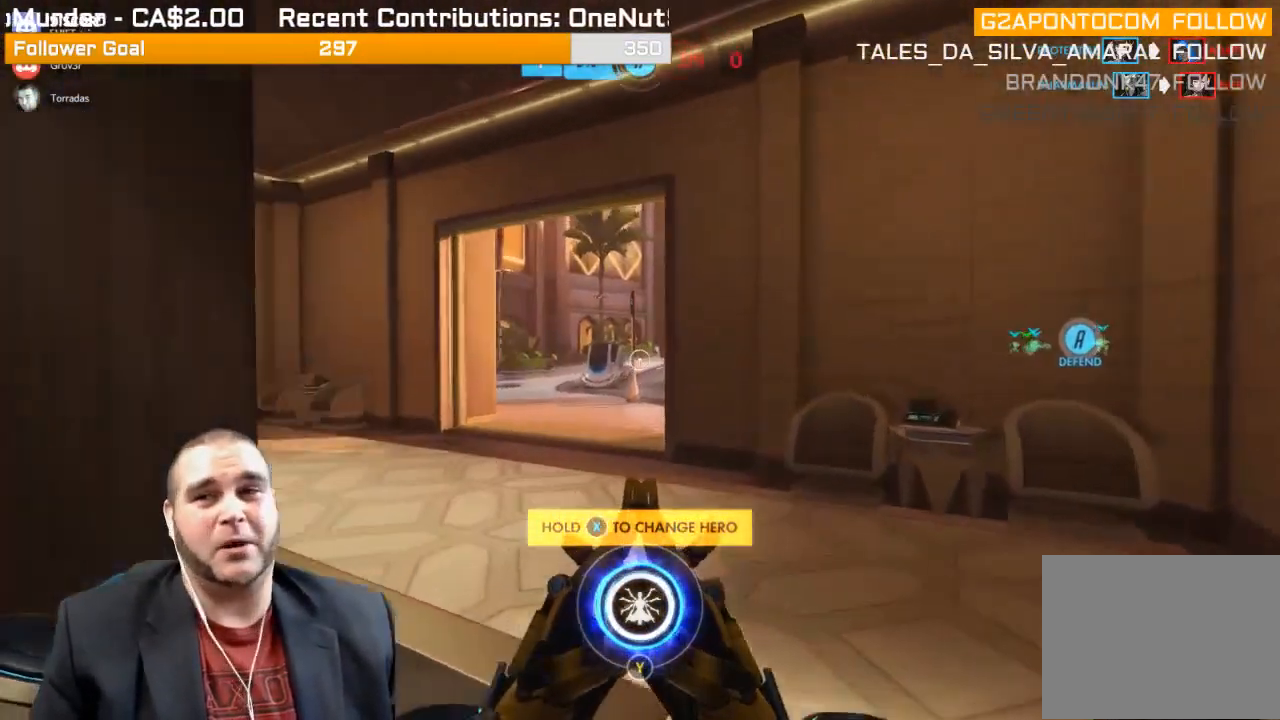
{"buttons": [], "left_stick": "up", "right_stick": "center", "events": []}
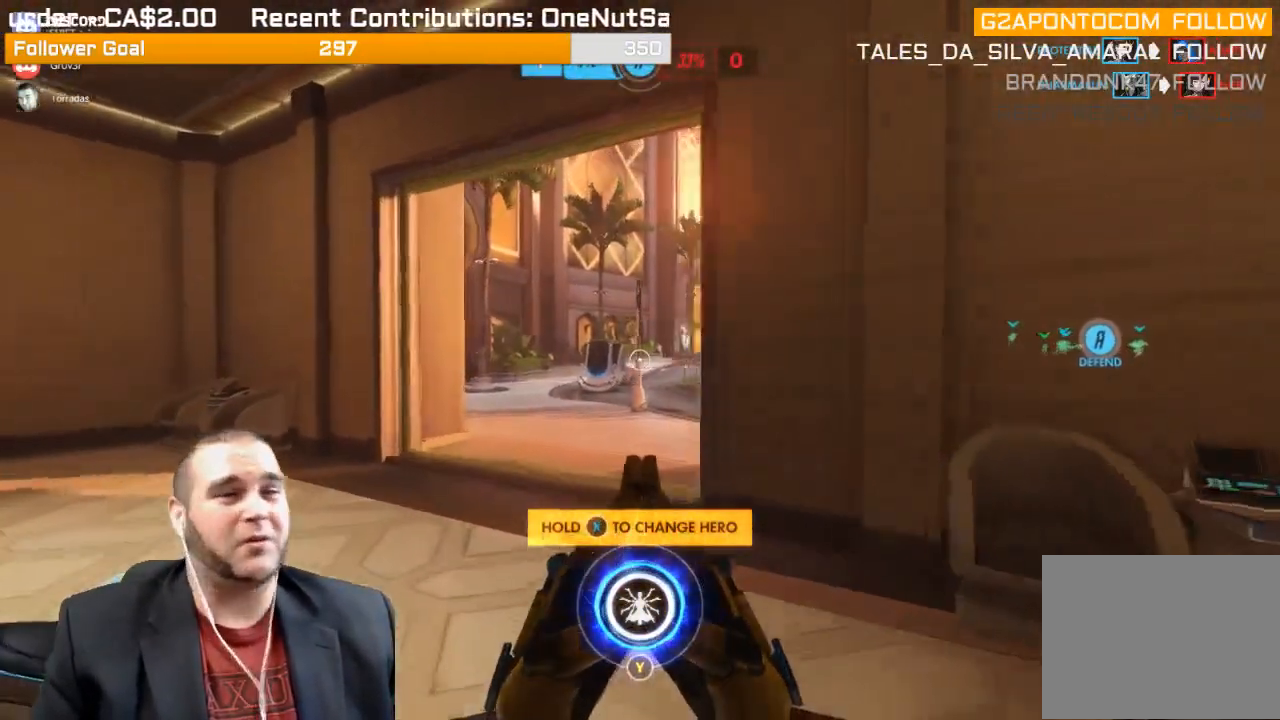
{"buttons": [], "left_stick": "up", "right_stick": "center", "events": [[350, "right_stick", "right"], [467, "right_stick", "center"]]}
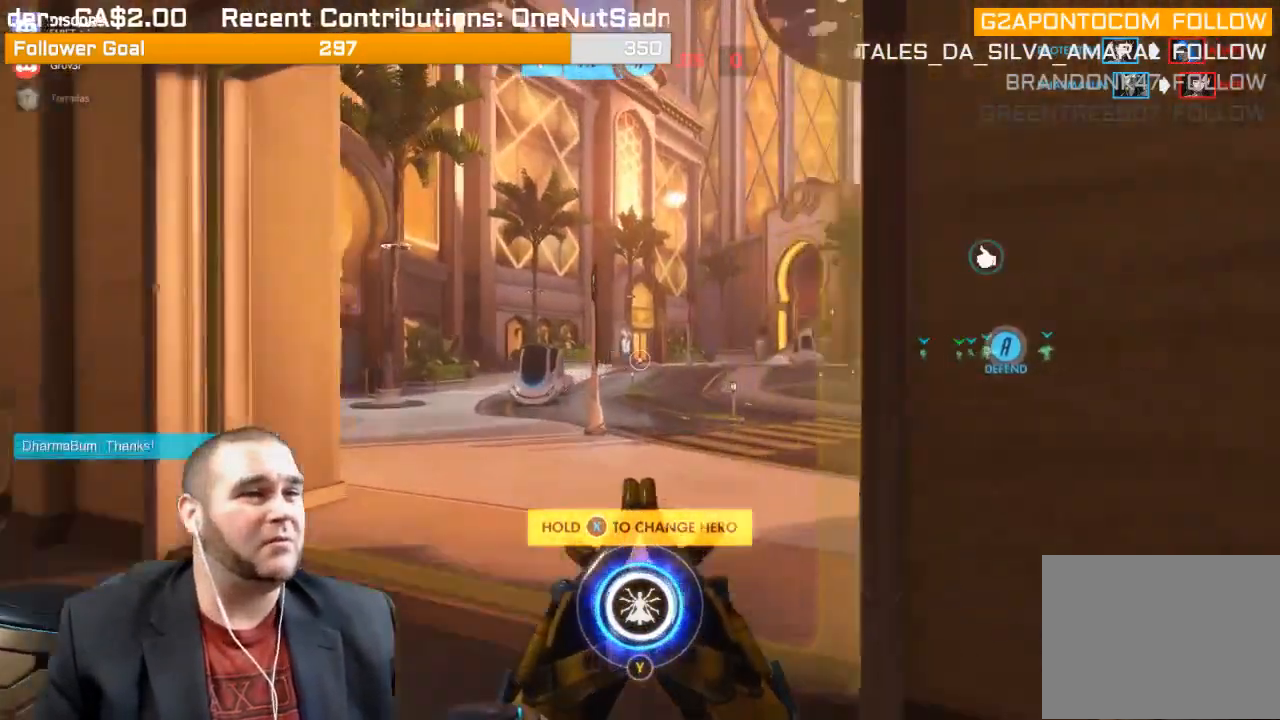
{"buttons": [], "left_stick": "up", "right_stick": "center", "events": [[117, "SQUARE", "down"], [233, "SQUARE", "up"], [300, "SQUARE", "down"], [417, "SQUARE", "up"]]}
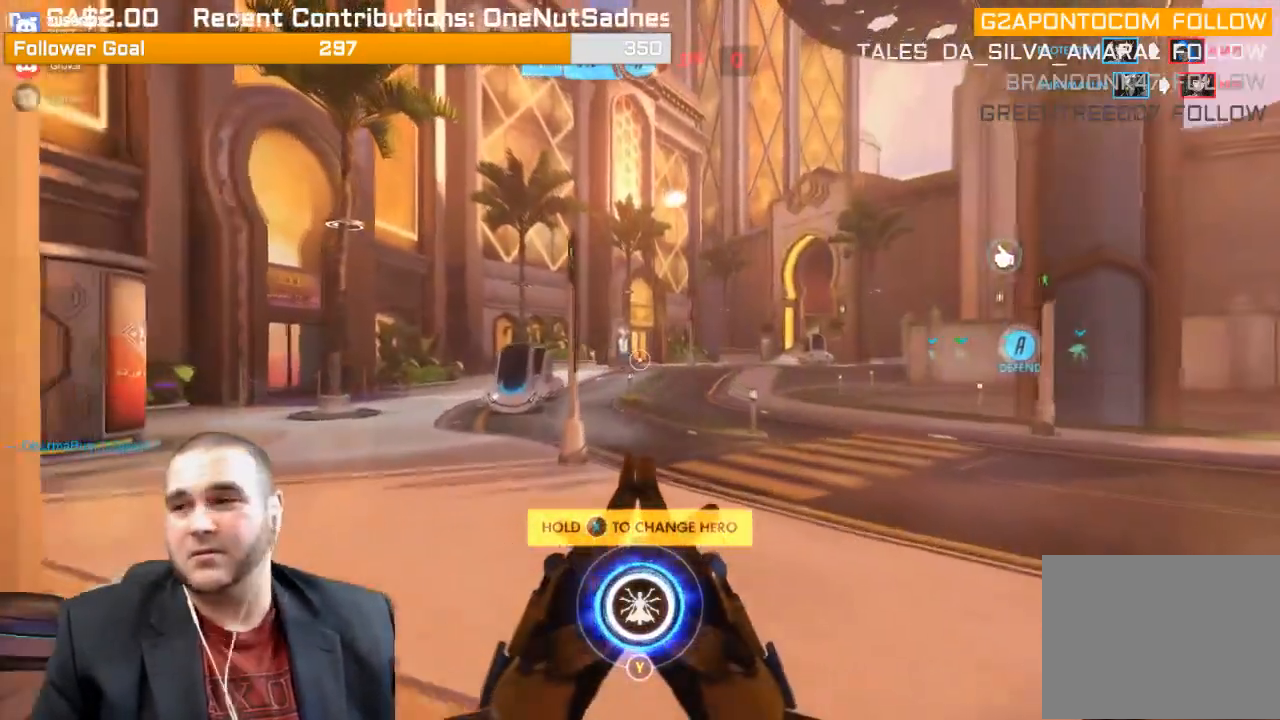
{"buttons": [], "left_stick": "up", "right_stick": "up-right", "events": [[400, "right_stick", "up-right"]]}
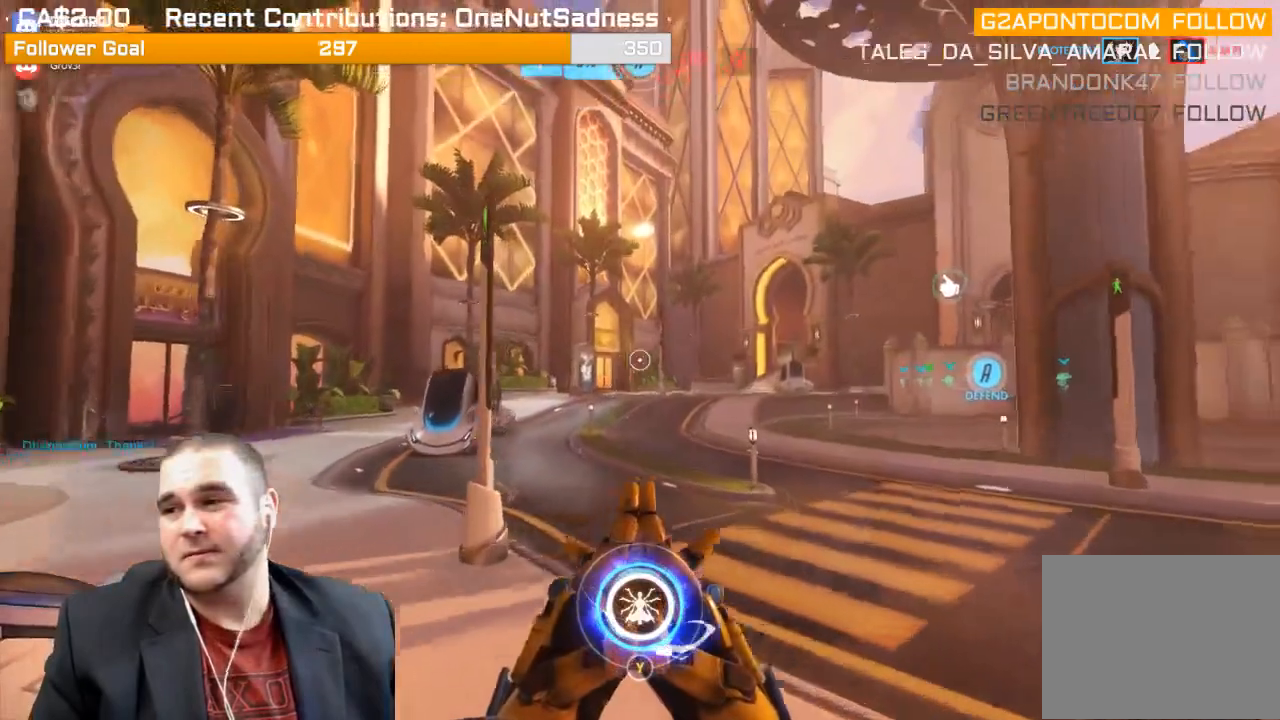
{"buttons": [], "left_stick": "up", "right_stick": "center", "events": [[17, "right_stick", "center"]]}
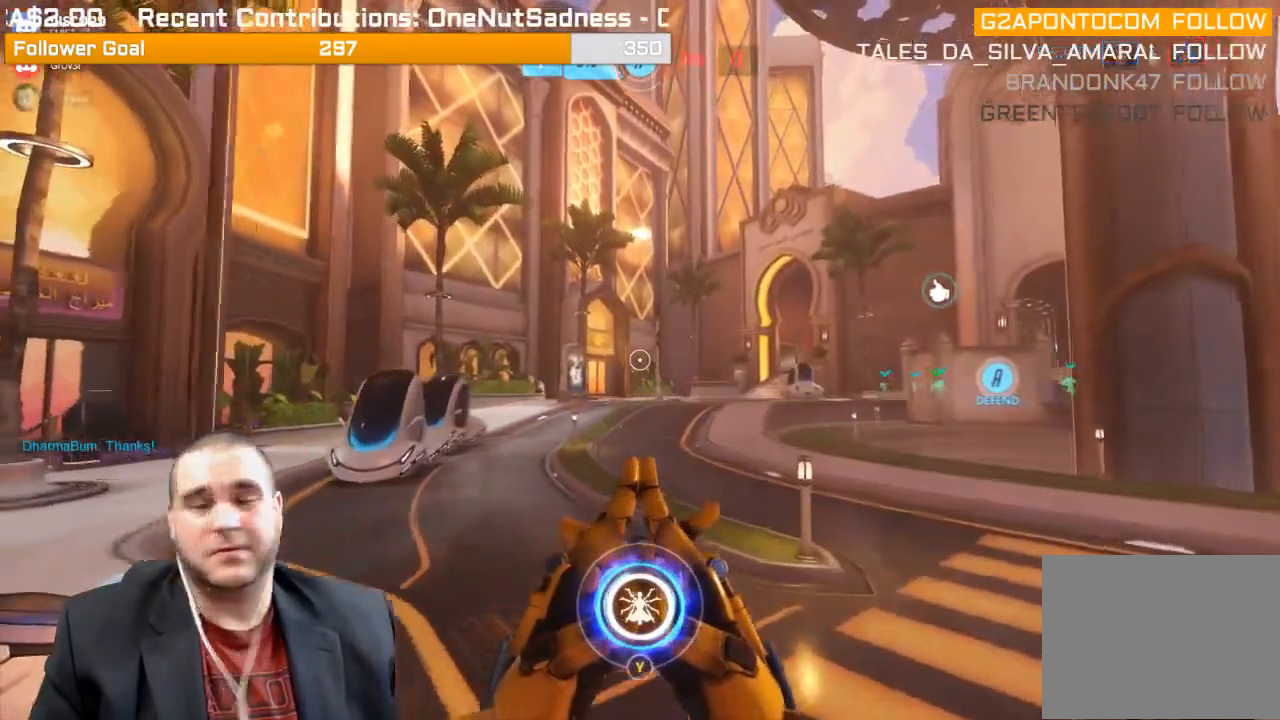
{"buttons": [], "left_stick": "up", "right_stick": "right", "events": [[100, "CROSS", "down"], [267, "CROSS", "up"], [483, "right_stick", "right"]]}
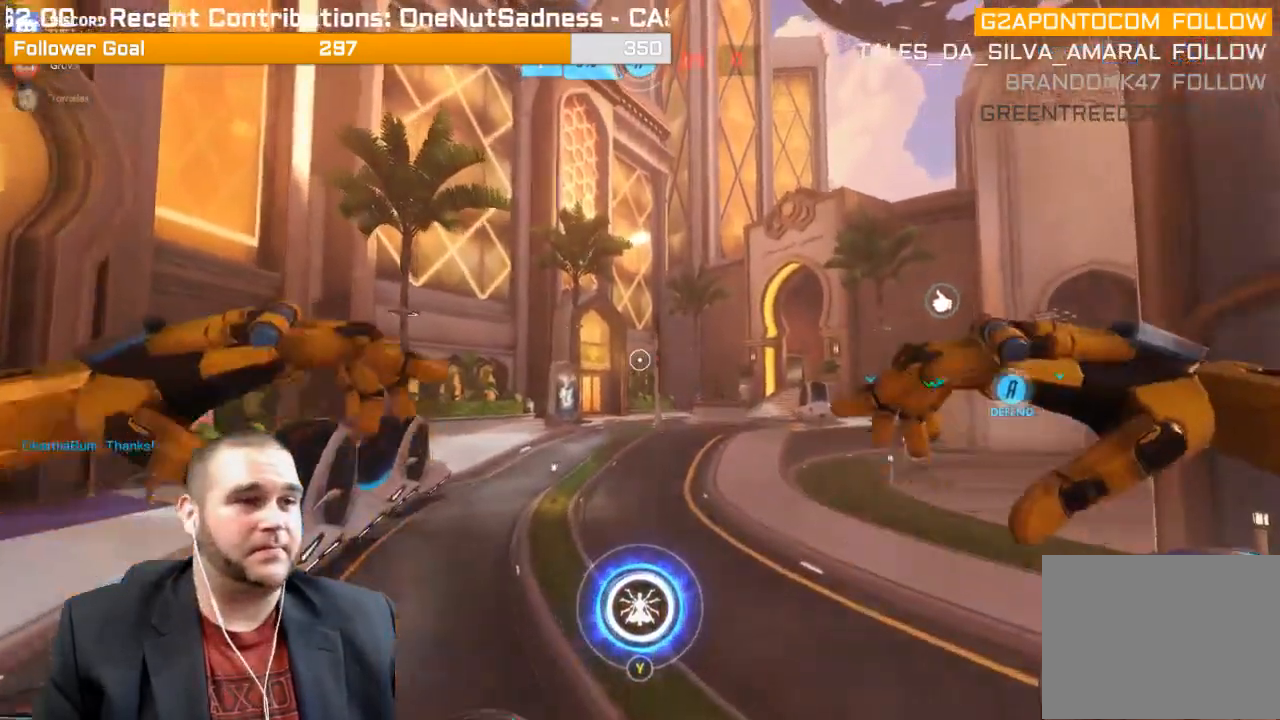
{"buttons": [], "left_stick": "up", "right_stick": "center", "events": [[100, "right_stick", "center"], [217, "SQUARE", "down"], [250, "SQUARE", "up"], [350, "SQUARE", "down"], [433, "SQUARE", "up"]]}
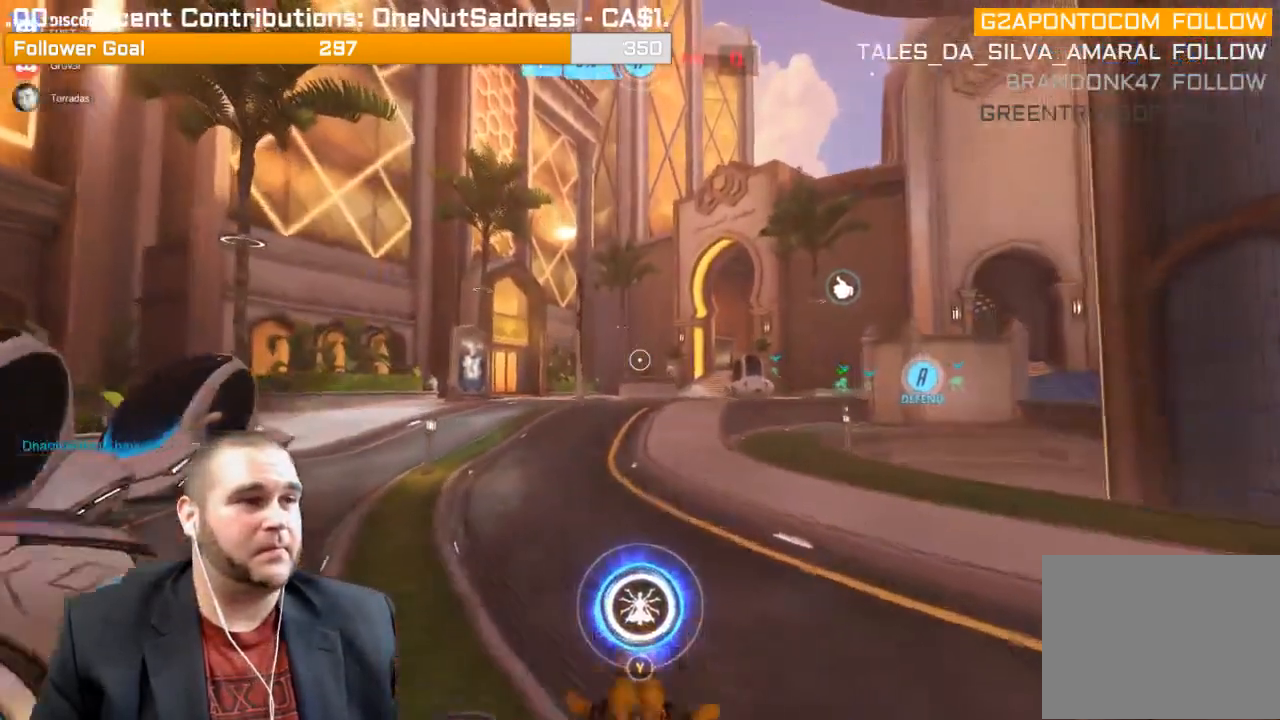
{"buttons": [], "left_stick": "up", "right_stick": "center", "events": [[167, "R1", "down"], [267, "R1", "up"], [317, "right_stick", "right"], [467, "right_stick", "center"]]}
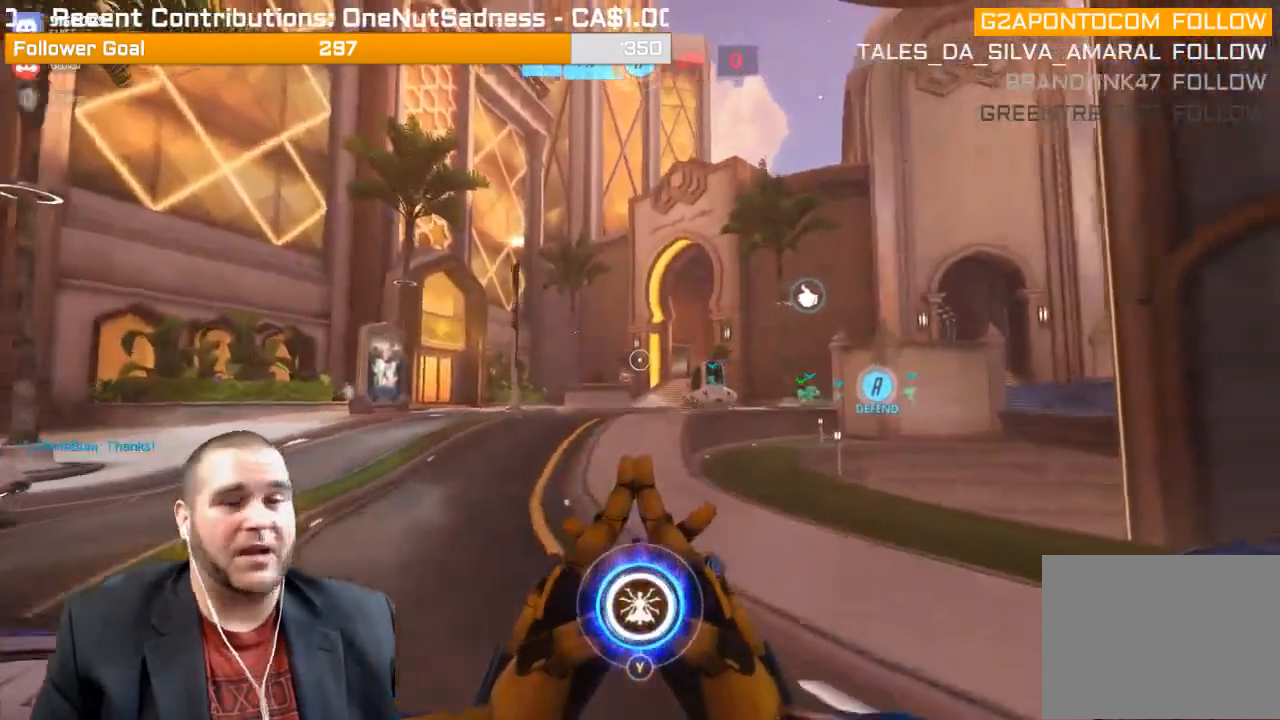
{"buttons": [], "left_stick": "up", "right_stick": "center", "events": []}
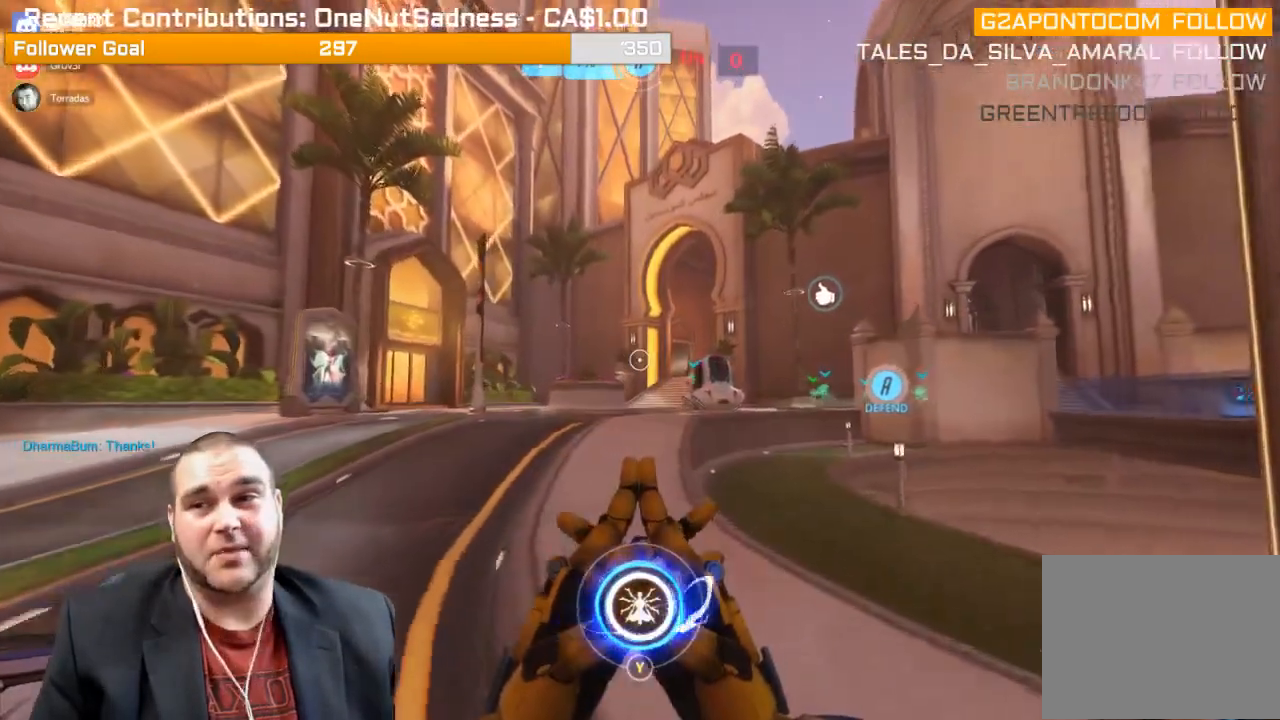
{"buttons": [], "left_stick": "up", "right_stick": "center", "events": []}
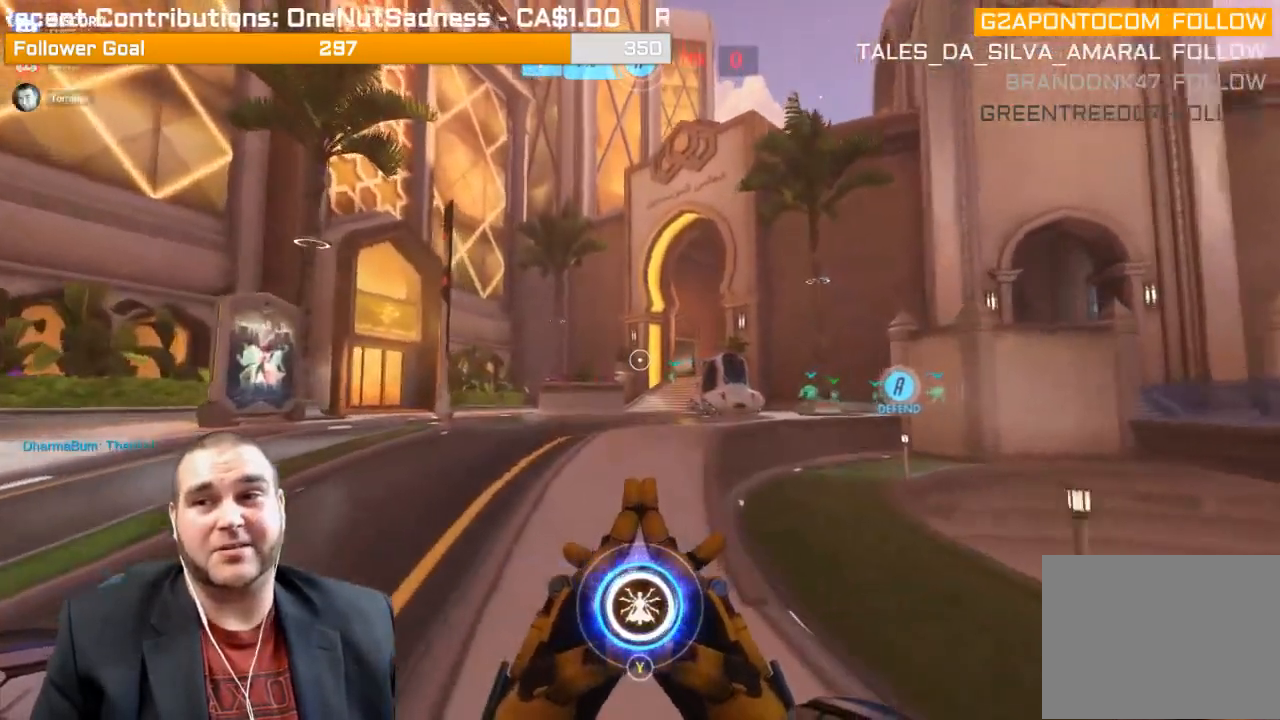
{"buttons": [], "left_stick": "up", "right_stick": "center", "events": []}
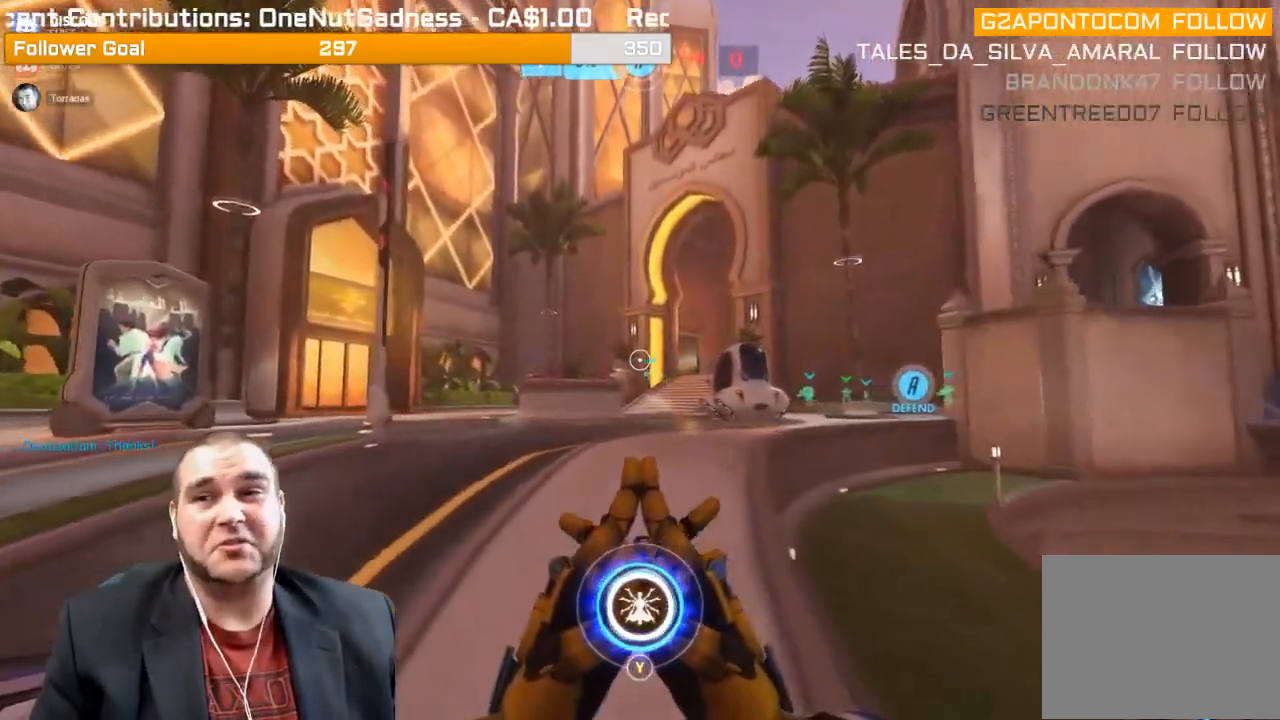
{"buttons": [], "left_stick": "up", "right_stick": "center", "events": []}
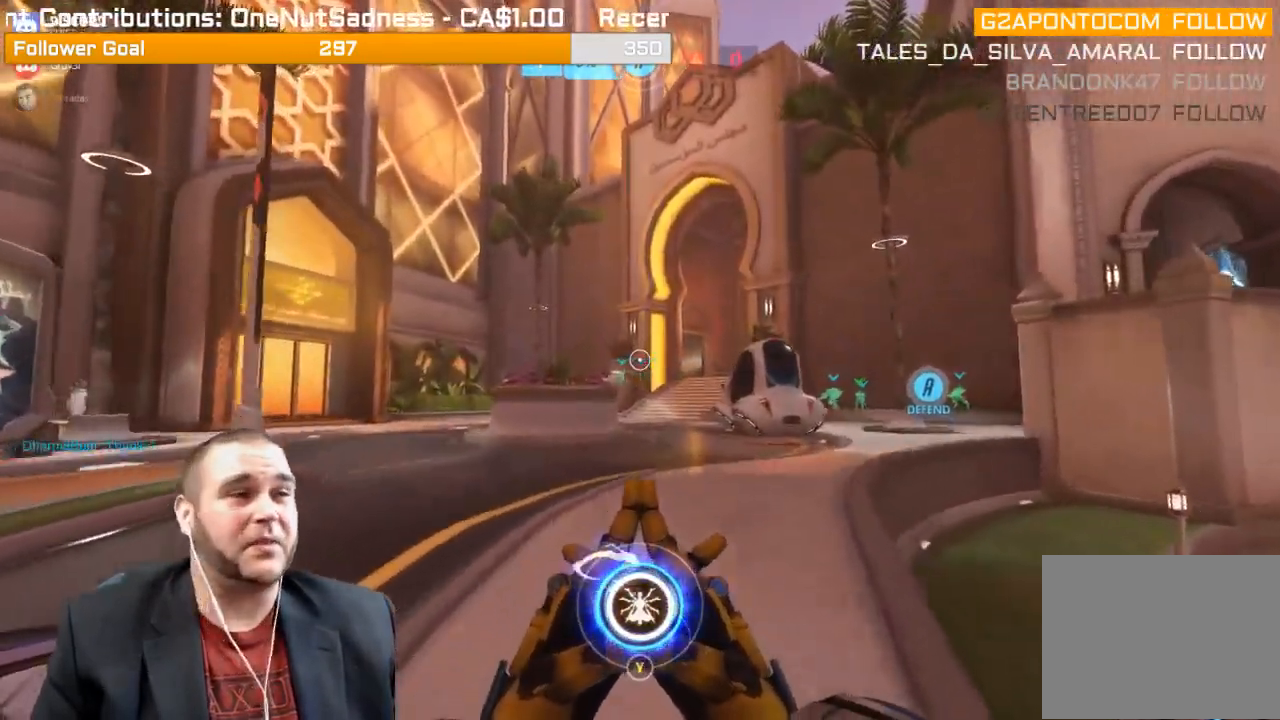
{"buttons": [], "left_stick": "up", "right_stick": "center", "events": [[167, "right_stick", "down-right"], [350, "right_stick", "center"]]}
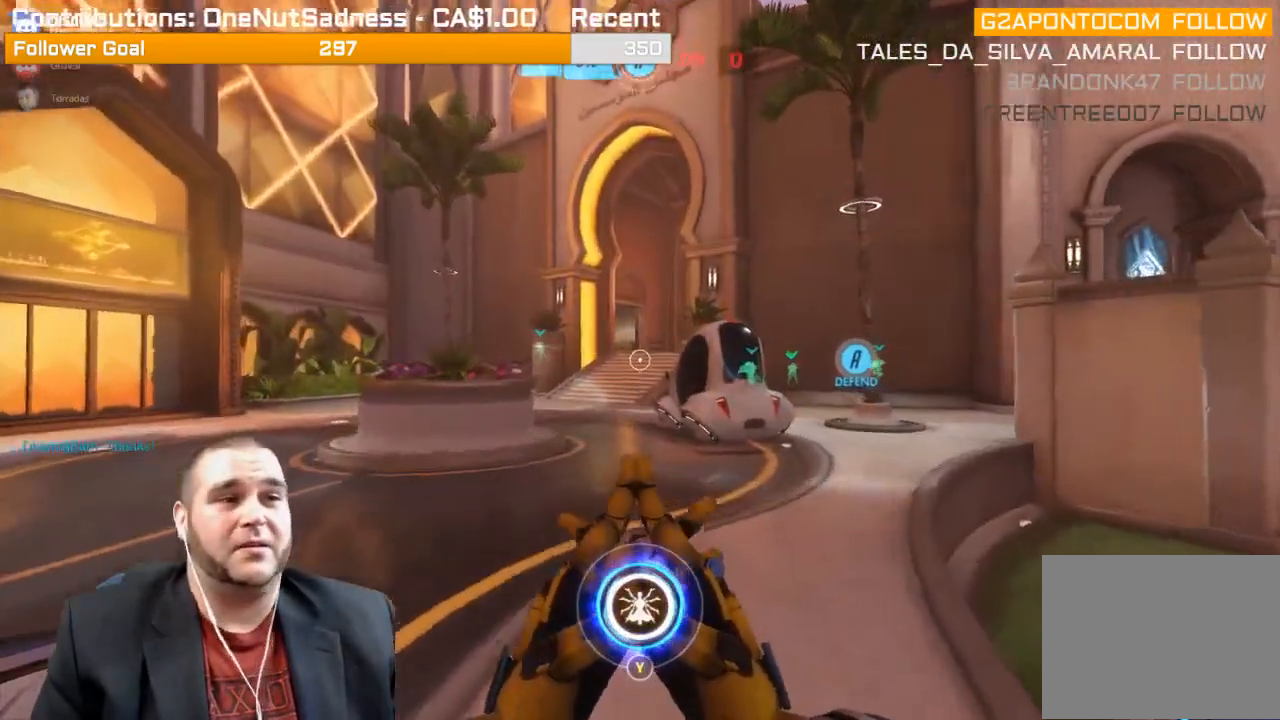
{"buttons": [], "left_stick": "up", "right_stick": "center", "events": [[83, "SQUARE", "down"], [117, "SQUARE", "up"], [233, "SQUARE", "down"], [317, "SQUARE", "up"]]}
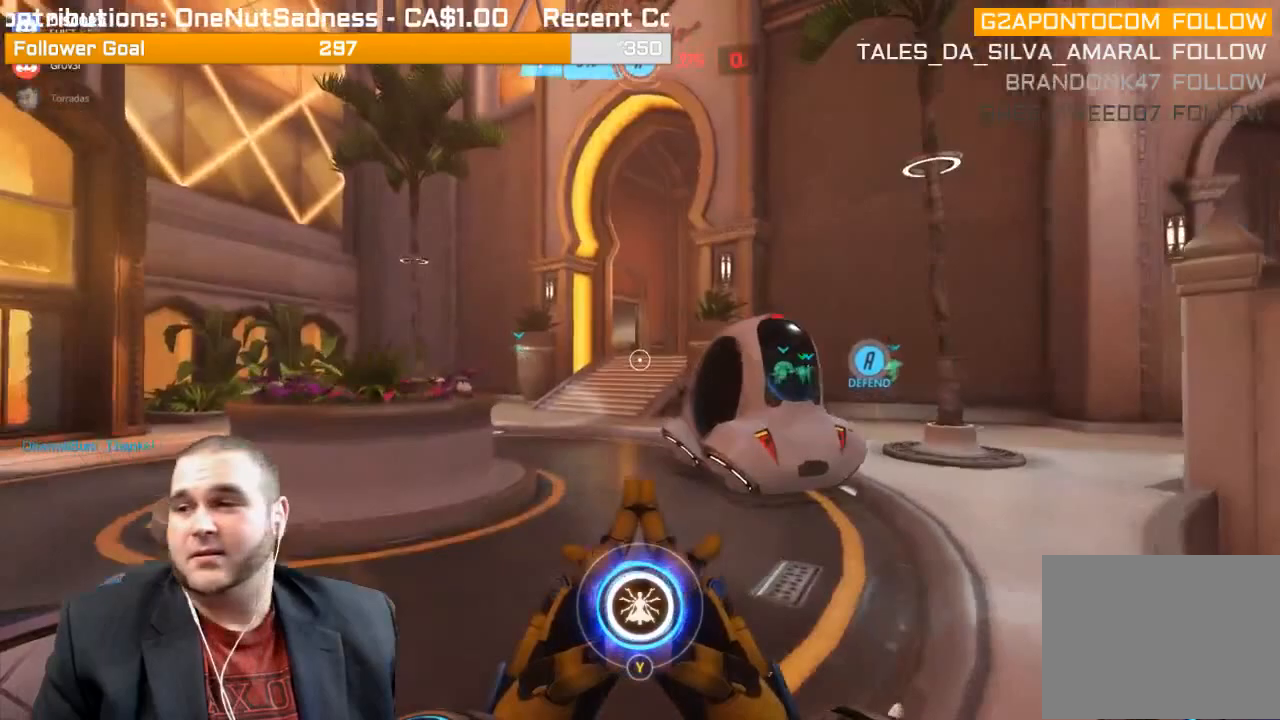
{"buttons": [], "left_stick": "up", "right_stick": "center", "events": []}
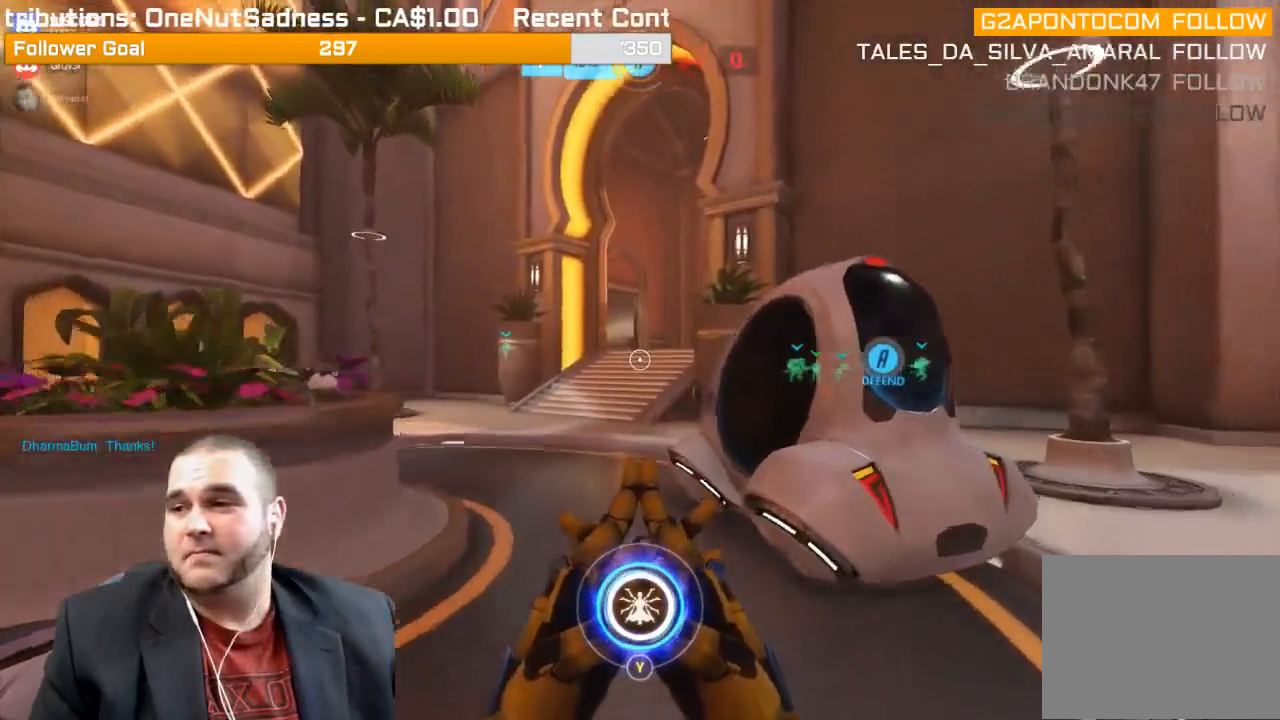
{"buttons": [], "left_stick": "up", "right_stick": "center", "events": []}
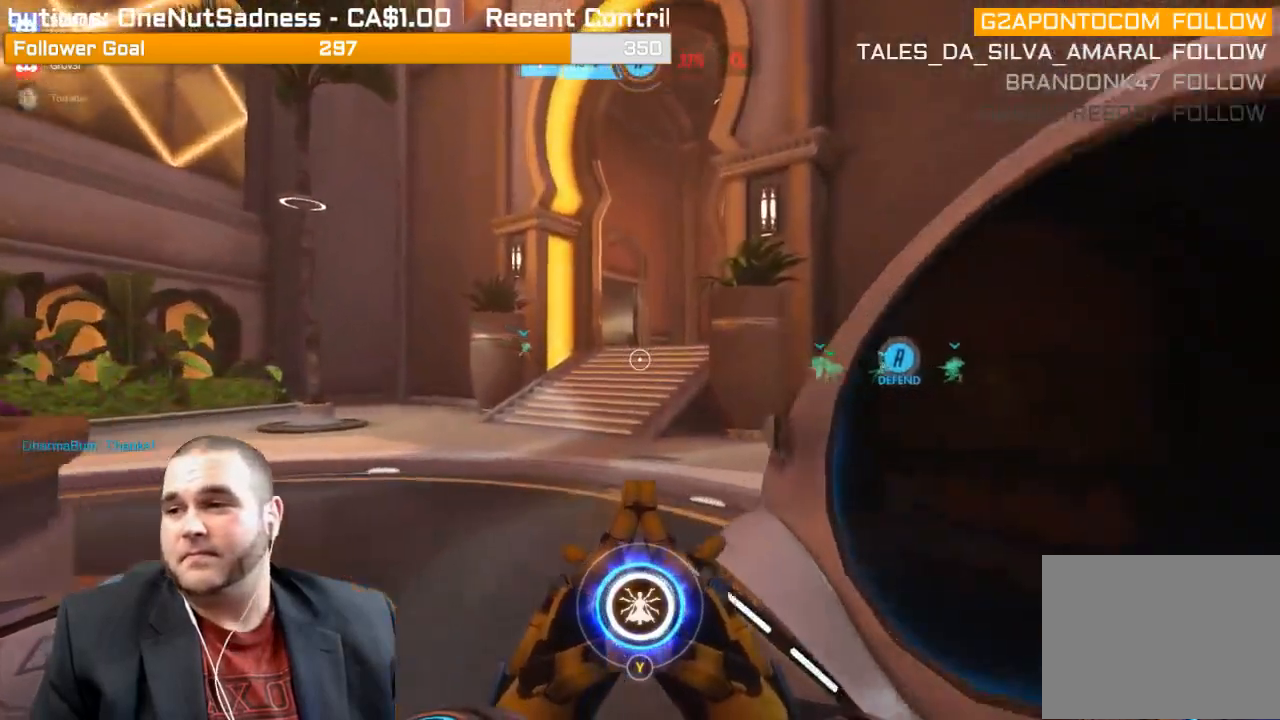
{"buttons": [], "left_stick": "up", "right_stick": "center", "events": []}
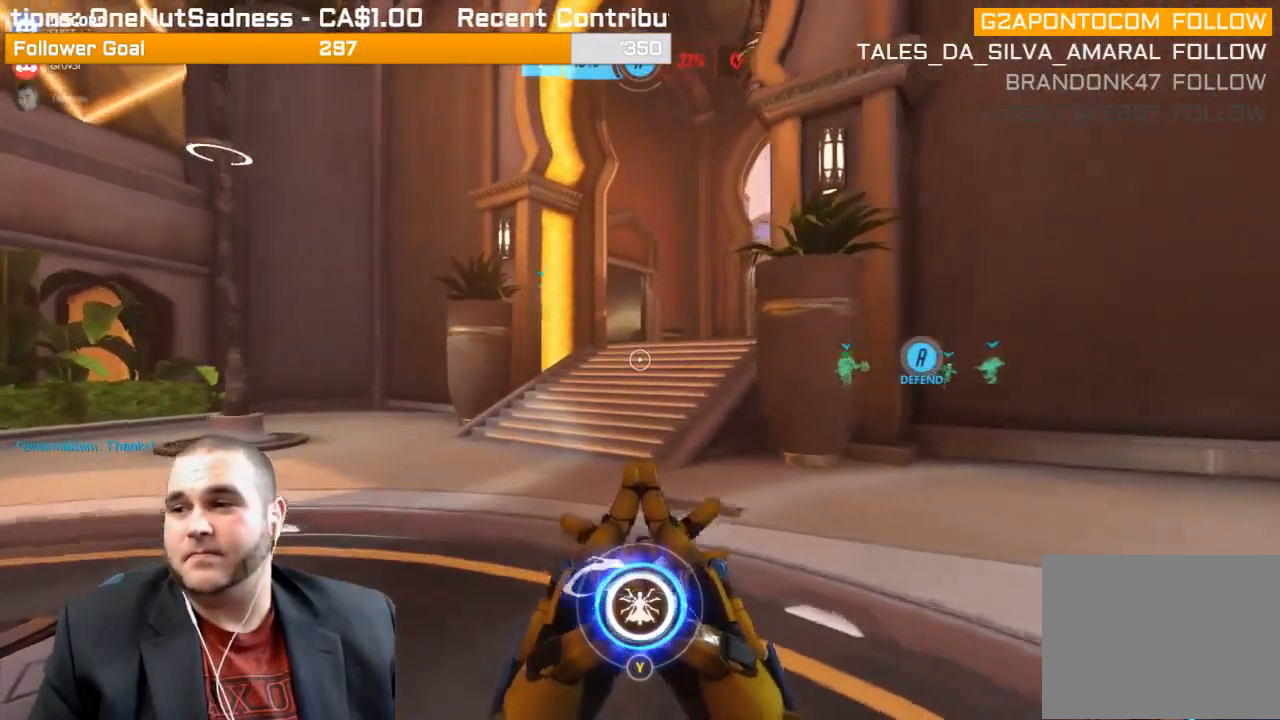
{"buttons": [], "left_stick": "up", "right_stick": "right", "events": [[500, "right_stick", "right"]]}
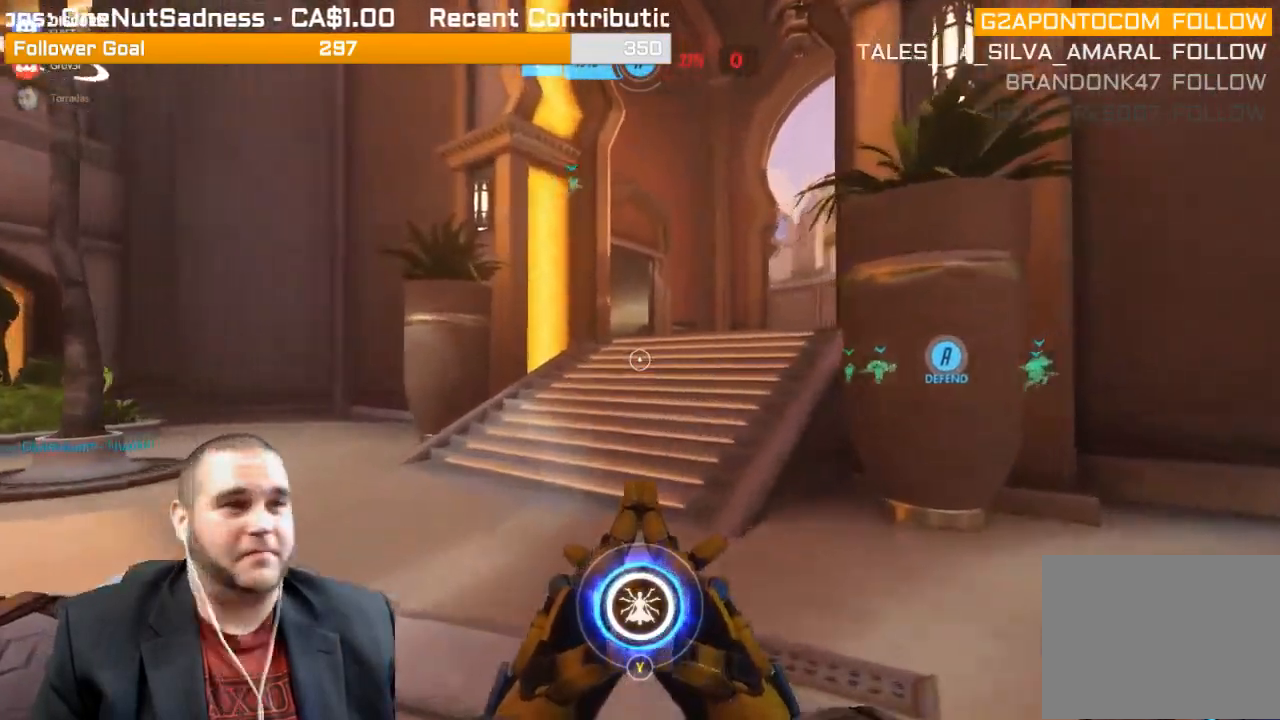
{"buttons": [], "left_stick": "up", "right_stick": "center", "events": [[483, "right_stick", "center"]]}